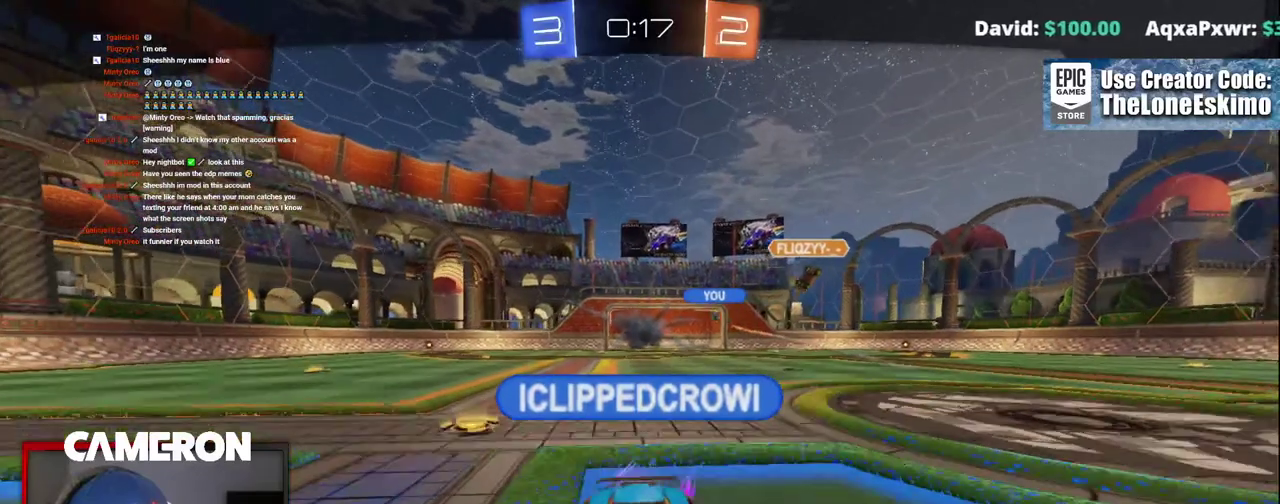
Gameplay with a controller (Xbox layout); each line is a JSON object with the inputs held at the frame after it. "events" lists button and stick changes between this image and that frame as [ms after this image, input, new state], when the widget could be followed in between. This document gives stick clicks only as held states, not as events. Not read: L1 R1.
{"buttons": ["R2"], "left_stick": "center", "right_stick": "center", "events": []}
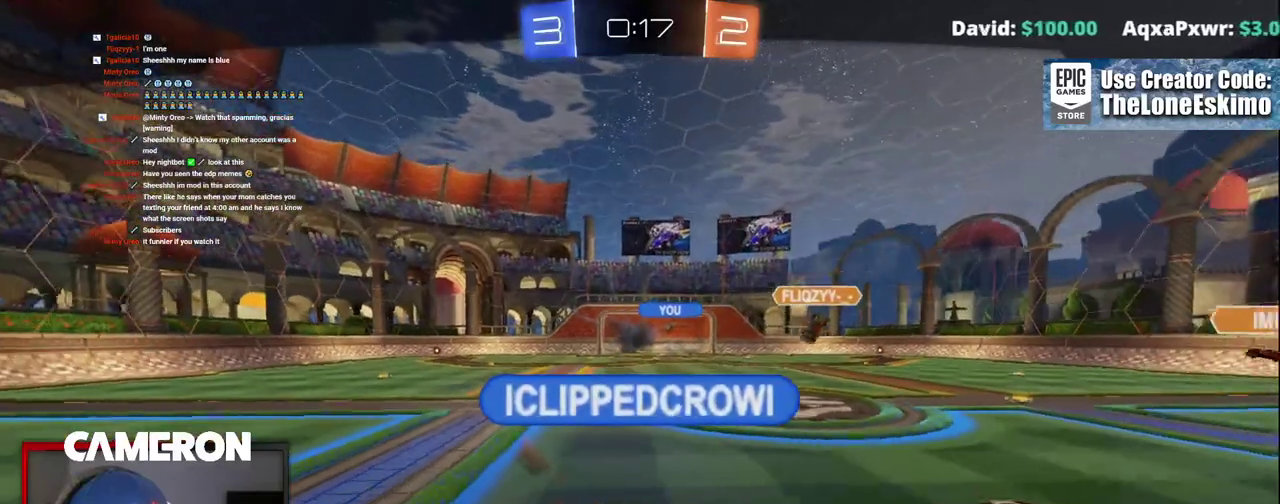
{"buttons": ["R2"], "left_stick": "center", "right_stick": "center", "events": [[317, "A", "down"], [483, "A", "up"]]}
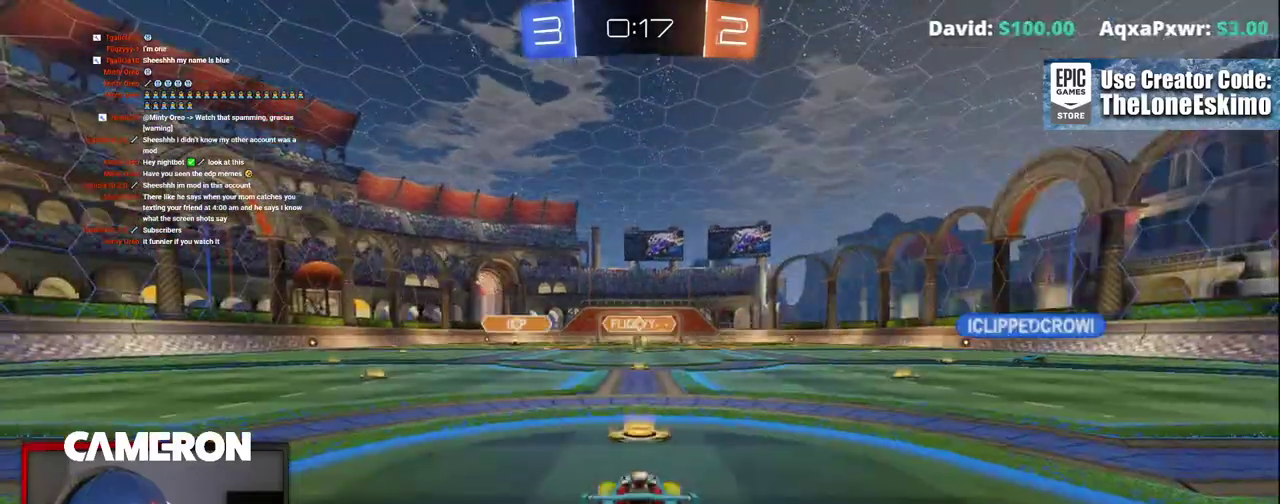
{"buttons": ["R2"], "left_stick": "center", "right_stick": "center", "events": [[67, "A", "down"], [217, "A", "up"], [317, "A", "down"], [450, "A", "up"]]}
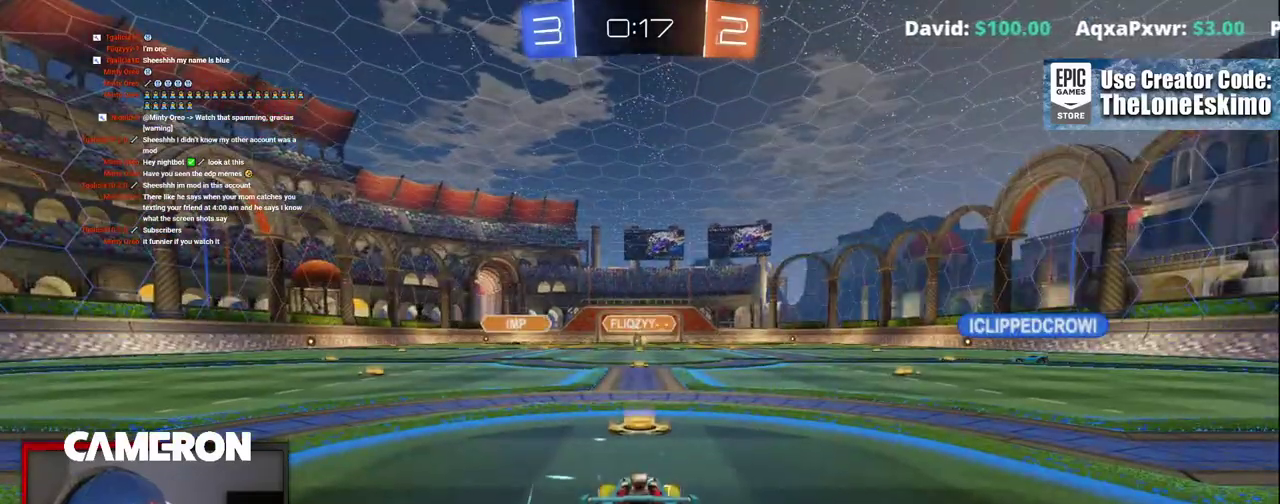
{"buttons": ["R2"], "left_stick": "center", "right_stick": "center", "events": []}
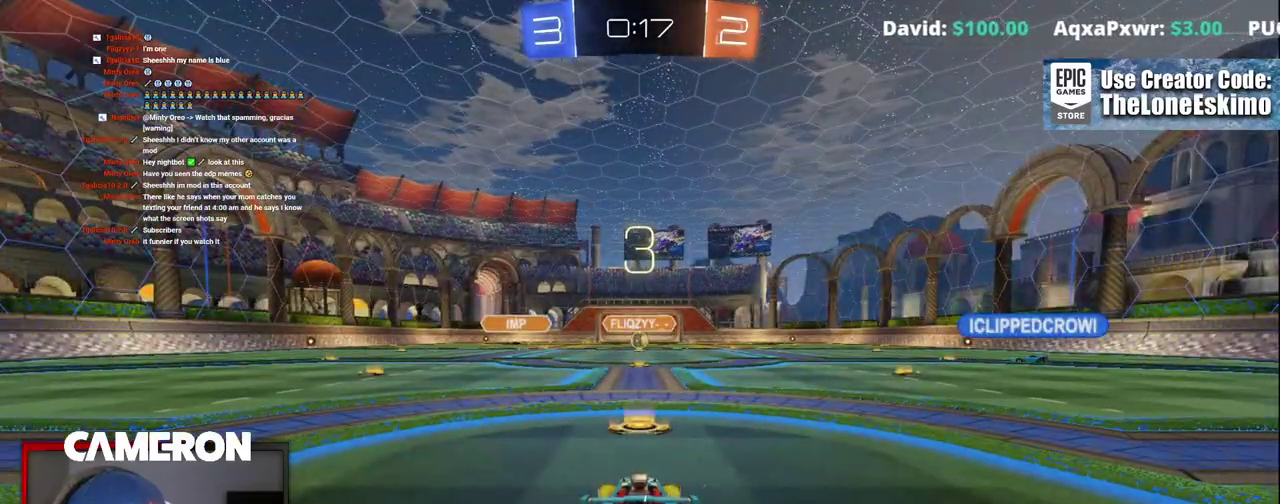
{"buttons": ["R2"], "left_stick": "center", "right_stick": "center", "events": []}
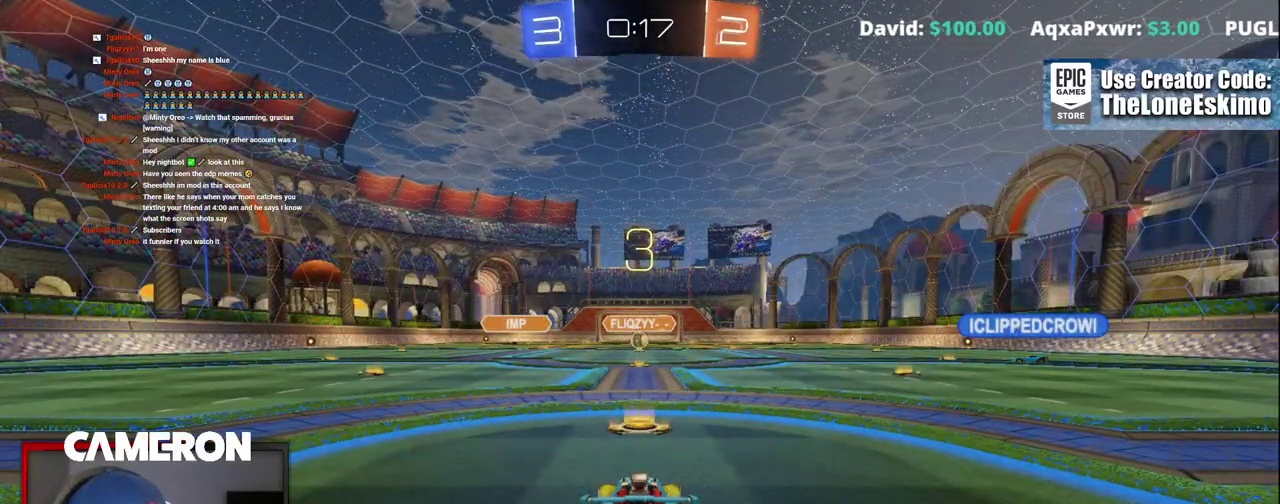
{"buttons": ["R2"], "left_stick": "center", "right_stick": "center", "events": []}
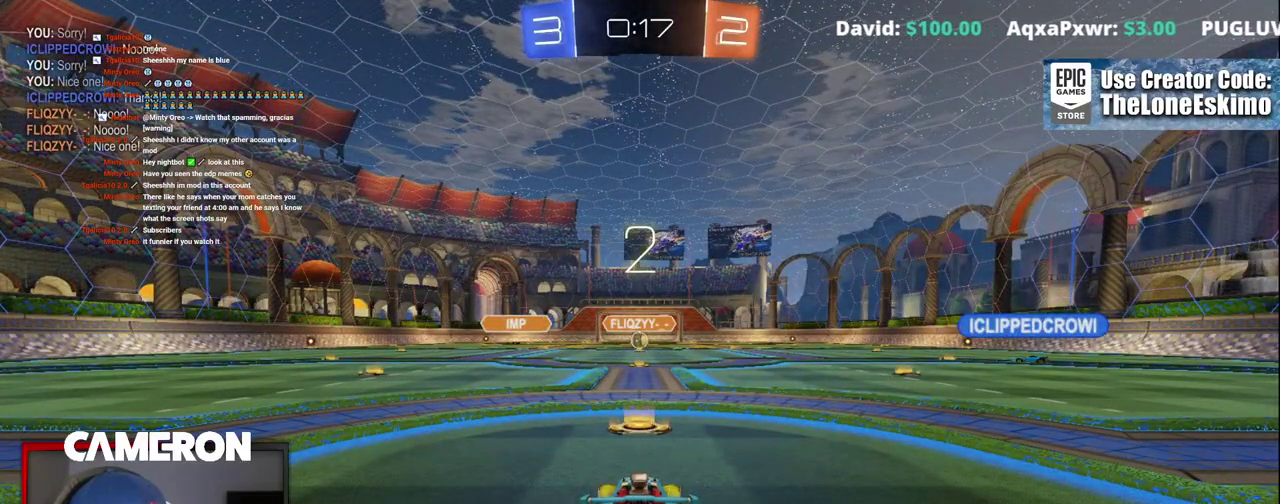
{"buttons": ["R2"], "left_stick": "center", "right_stick": "center", "events": []}
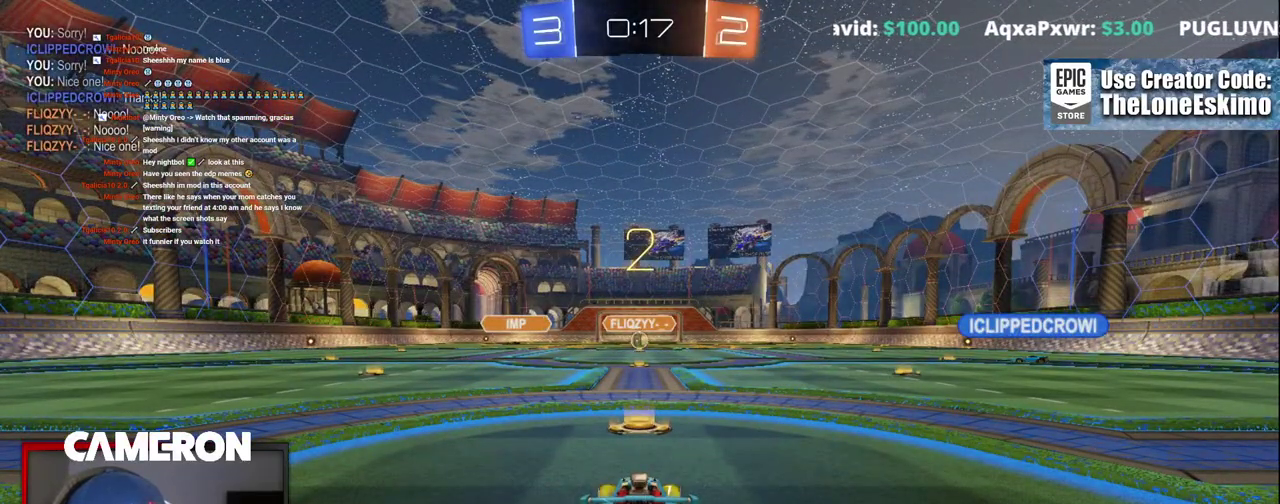
{"buttons": ["B", "R2"], "left_stick": "center", "right_stick": "center", "events": [[183, "B", "down"]]}
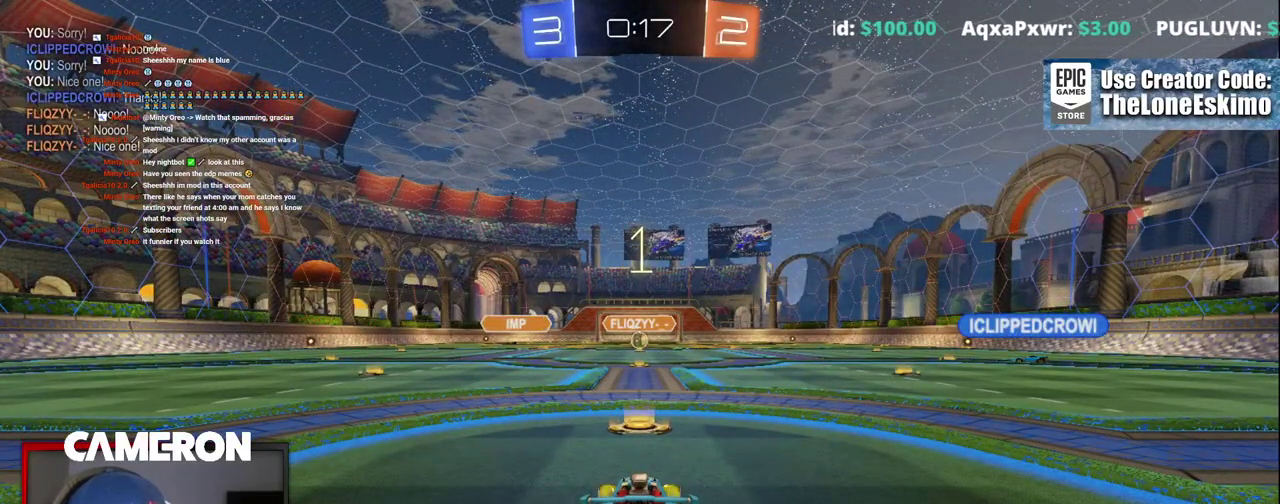
{"buttons": ["B", "R2"], "left_stick": "center", "right_stick": "center", "events": []}
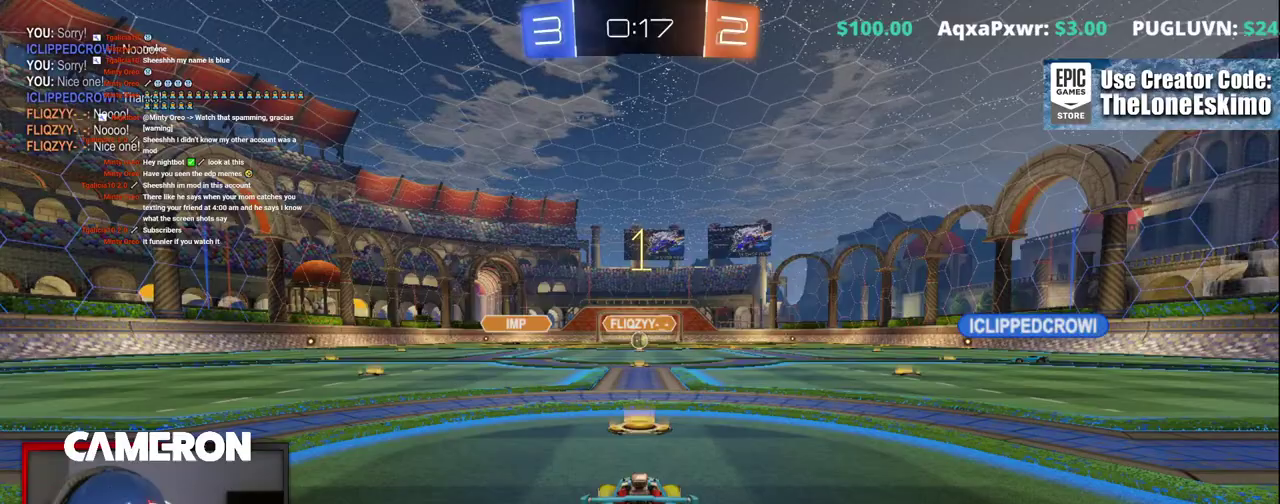
{"buttons": ["B", "R2"], "left_stick": "center", "right_stick": "center", "events": []}
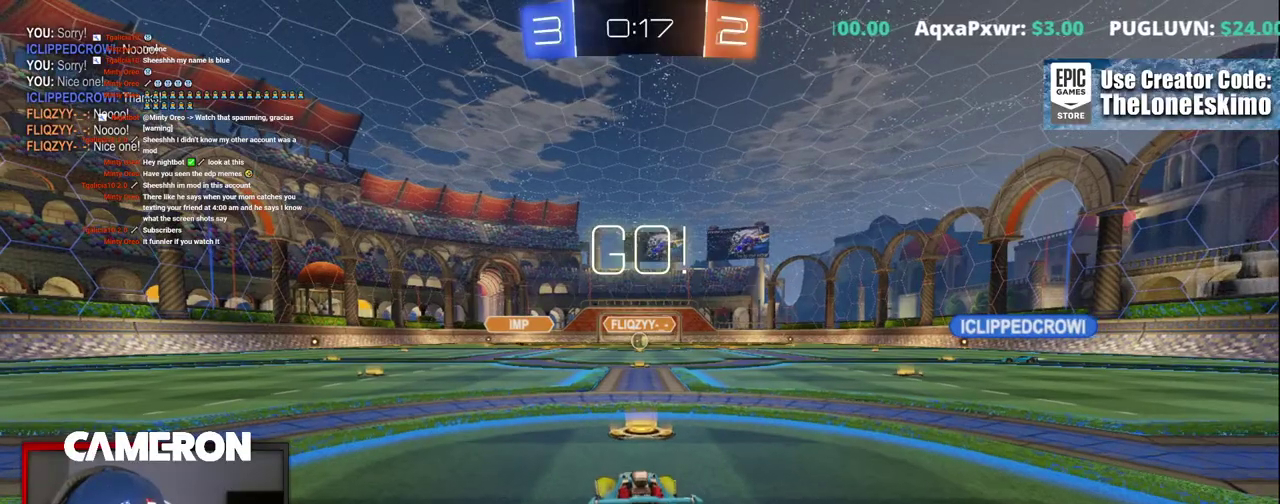
{"buttons": ["B", "R2"], "left_stick": "center", "right_stick": "center", "events": []}
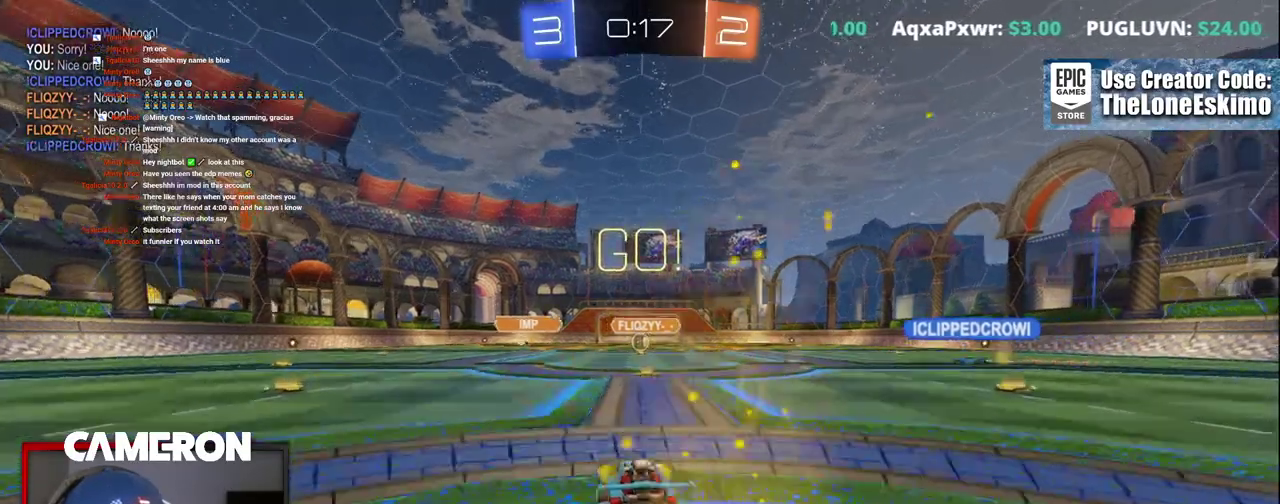
{"buttons": ["B", "R2"], "left_stick": "right", "right_stick": "center", "events": [[483, "left_stick", "right"]]}
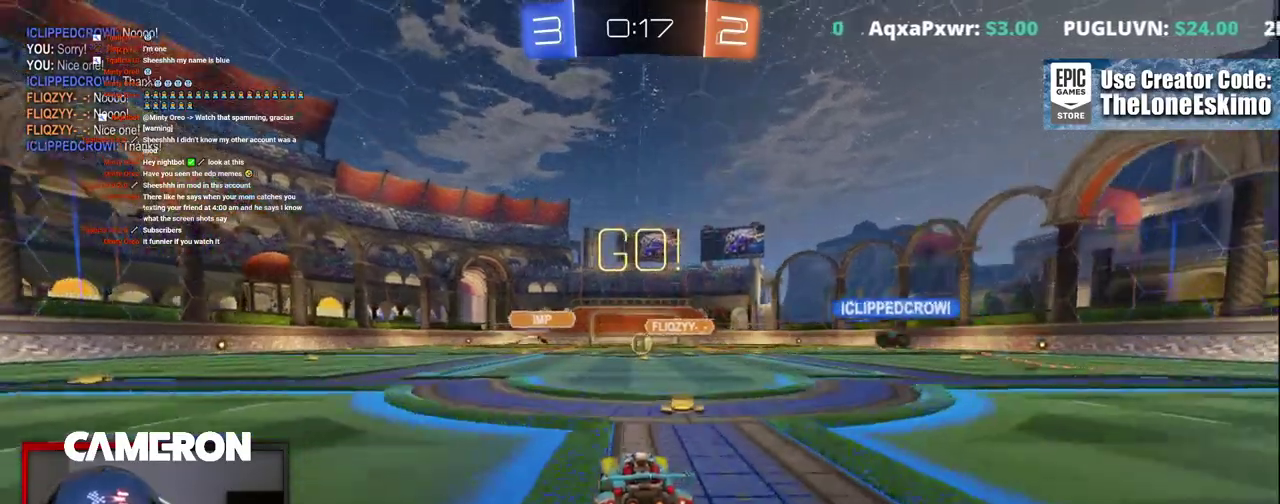
{"buttons": ["R2"], "left_stick": "center", "right_stick": "center"}
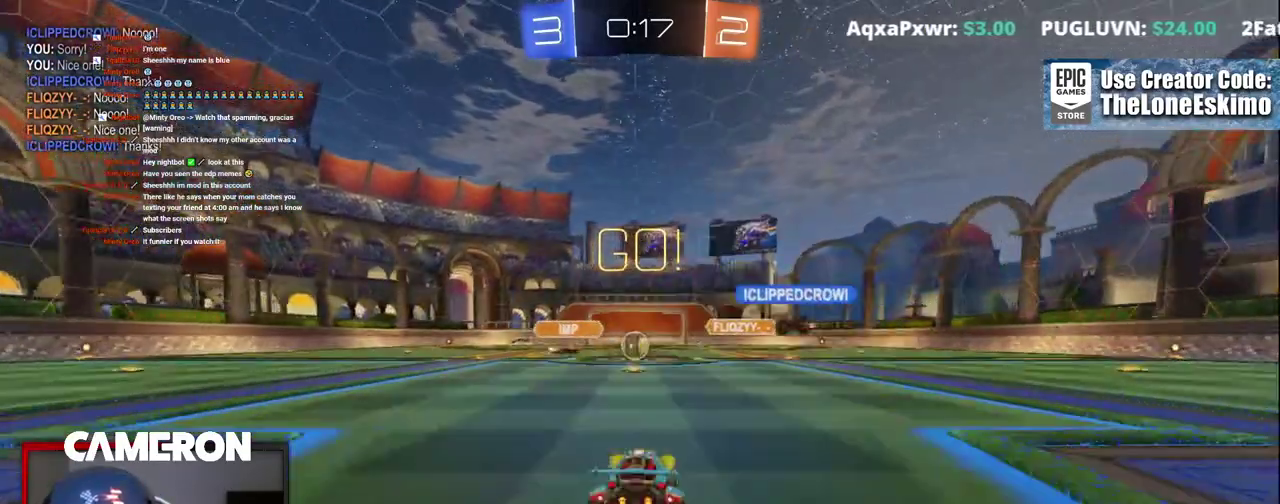
{"buttons": ["R2"], "left_stick": "center", "right_stick": "center"}
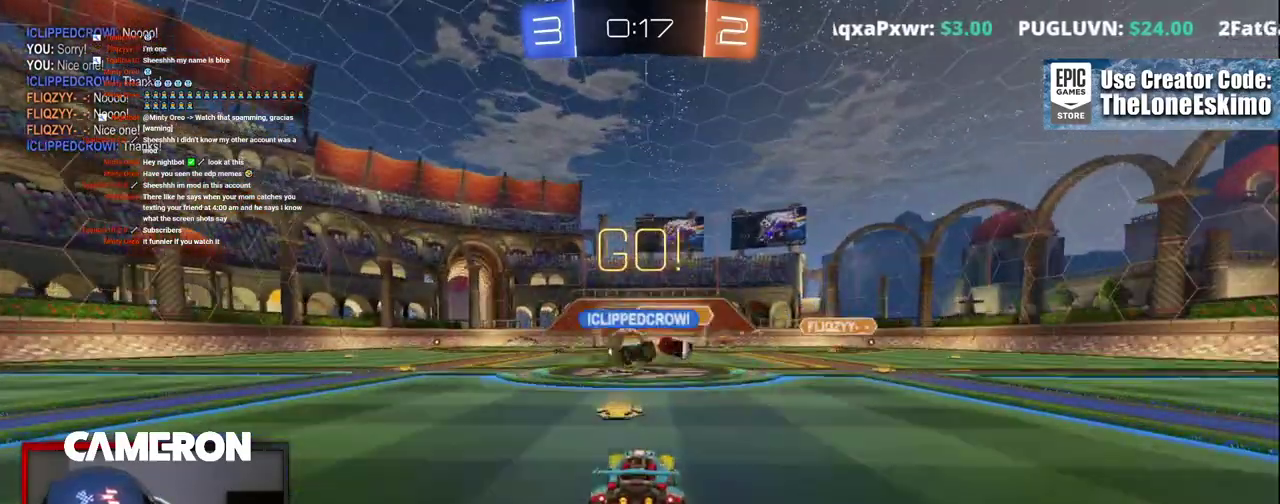
{"buttons": ["R2"], "left_stick": "left", "right_stick": "center", "events": [[233, "left_stick", "left"]]}
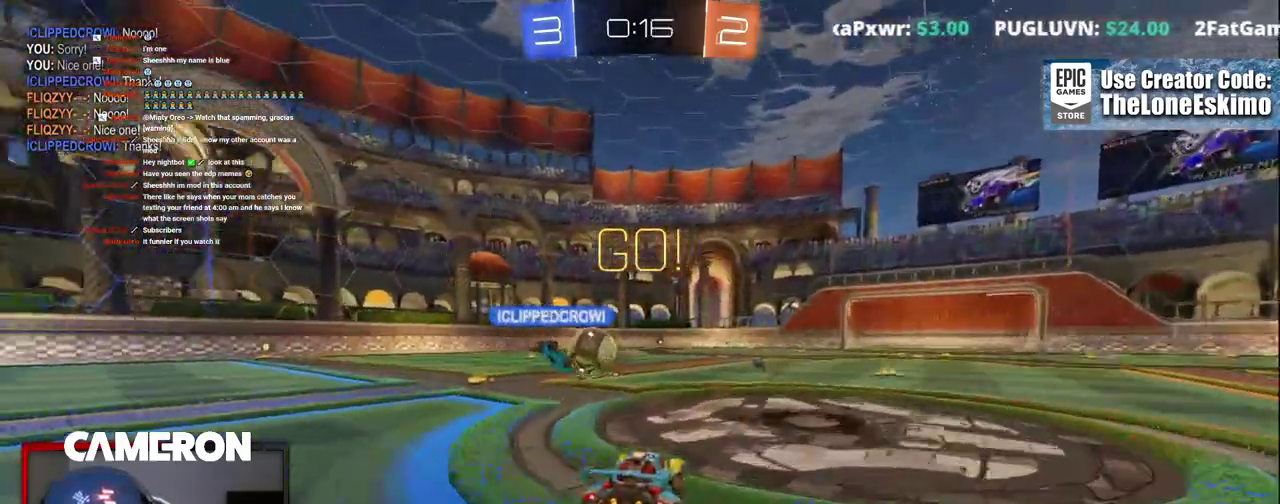
{"buttons": ["R2"], "left_stick": "left", "right_stick": "center", "events": []}
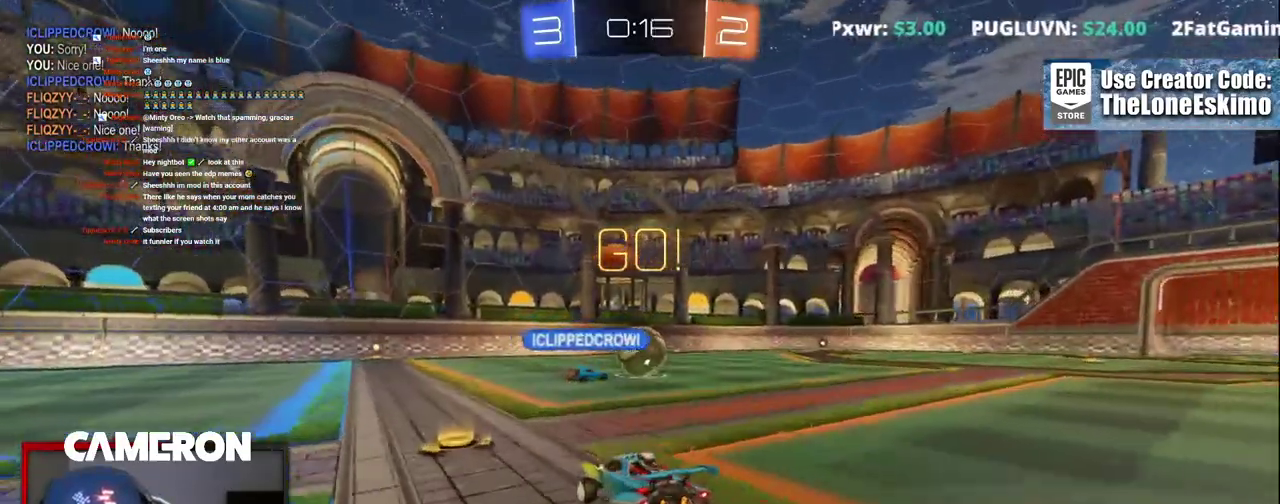
{"buttons": ["R2"], "left_stick": "center", "right_stick": "center", "events": [[67, "left_stick", "center"]]}
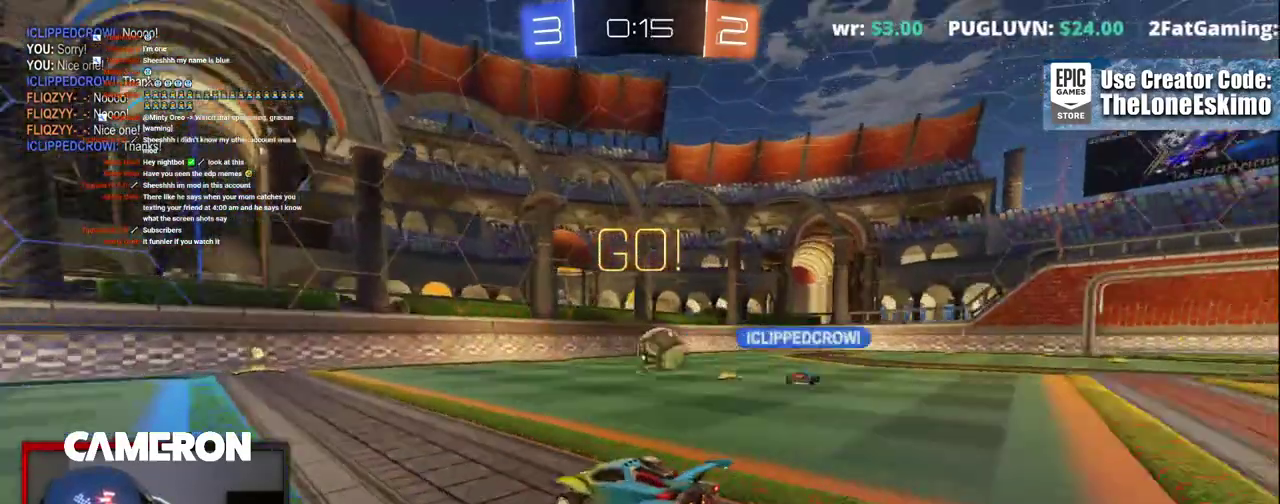
{"buttons": ["B", "R2"], "left_stick": "center", "right_stick": "center", "events": [[450, "B", "down"]]}
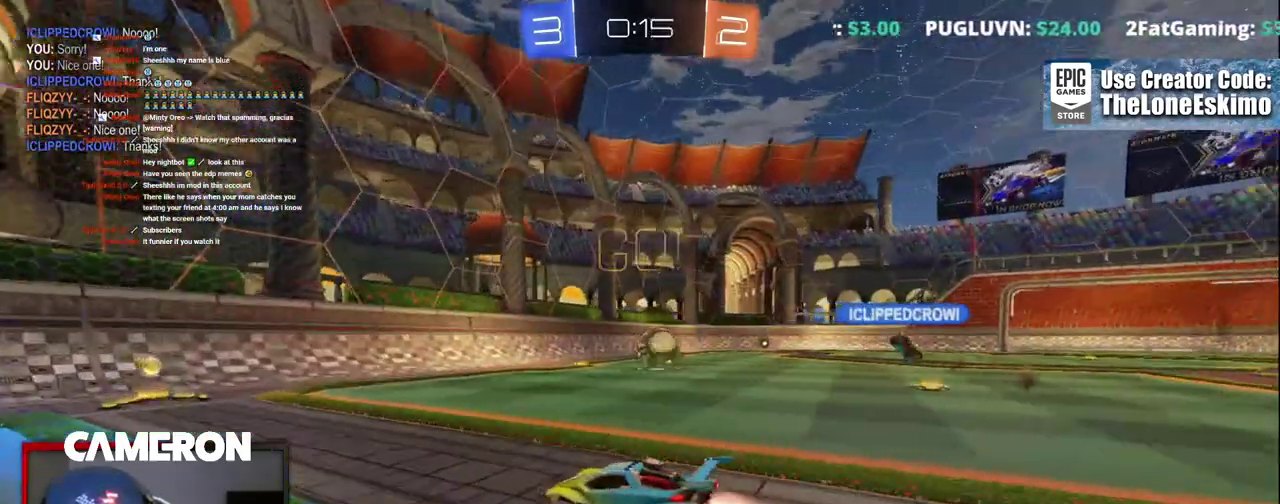
{"buttons": ["R2"], "left_stick": "right", "right_stick": "center", "events": [[133, "B", "up"], [283, "left_stick", "right"]]}
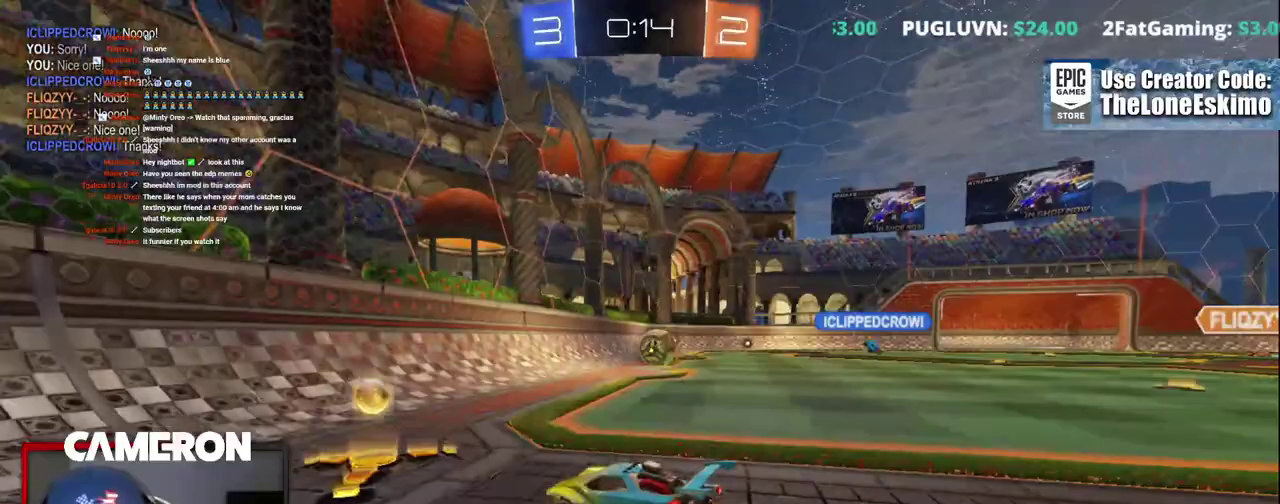
{"buttons": ["B", "R2"], "left_stick": "center", "right_stick": "center", "events": [[400, "left_stick", "center"], [483, "B", "down"]]}
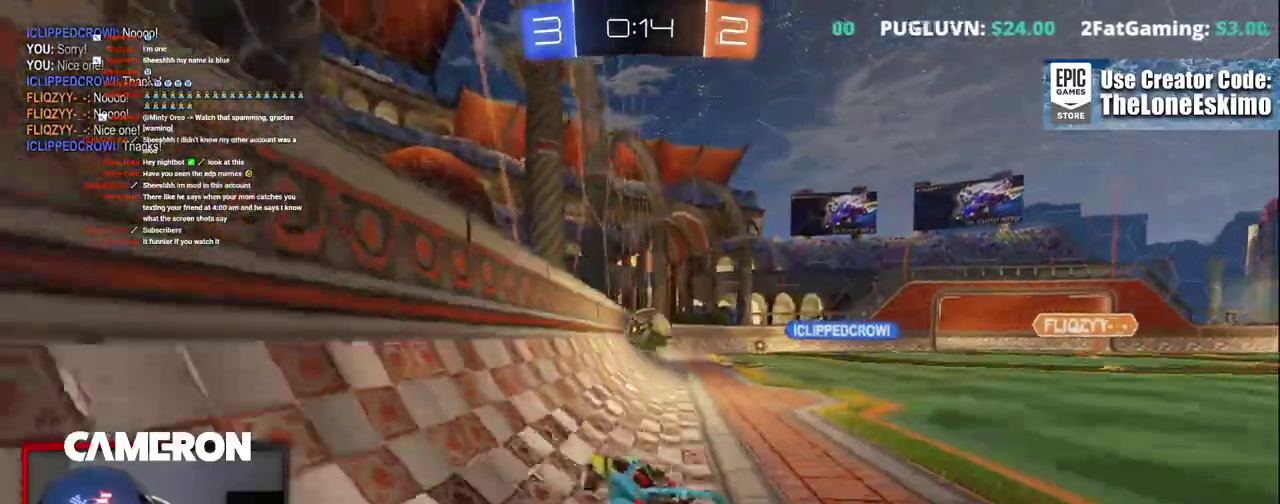
{"buttons": ["B", "R2"], "left_stick": "center", "right_stick": "center", "events": [[300, "left_stick", "right"], [433, "left_stick", "center"]]}
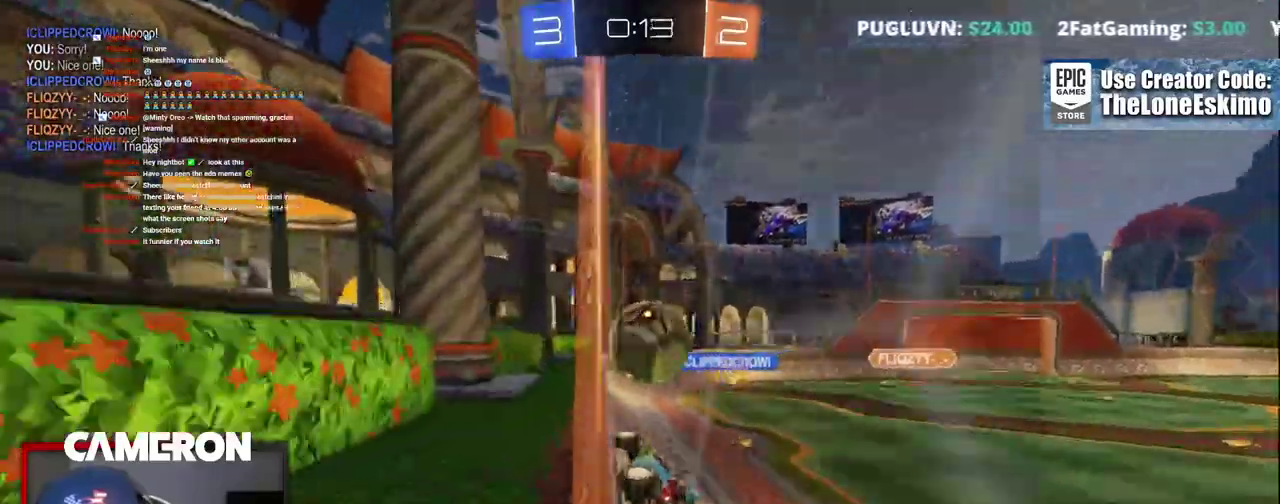
{"buttons": ["R2"], "left_stick": "right", "right_stick": "center", "events": [[217, "B", "up"], [267, "left_stick", "right"]]}
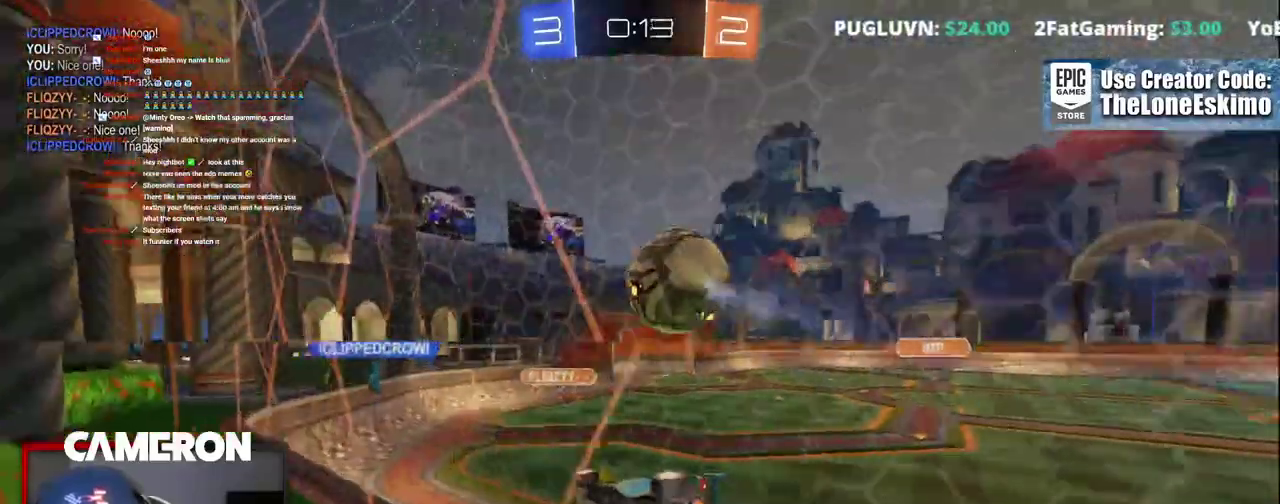
{"buttons": ["R2"], "left_stick": "right", "right_stick": "center", "events": [[133, "L2", "down"], [150, "R2", "up"], [233, "R2", "down"], [383, "L2", "up"]]}
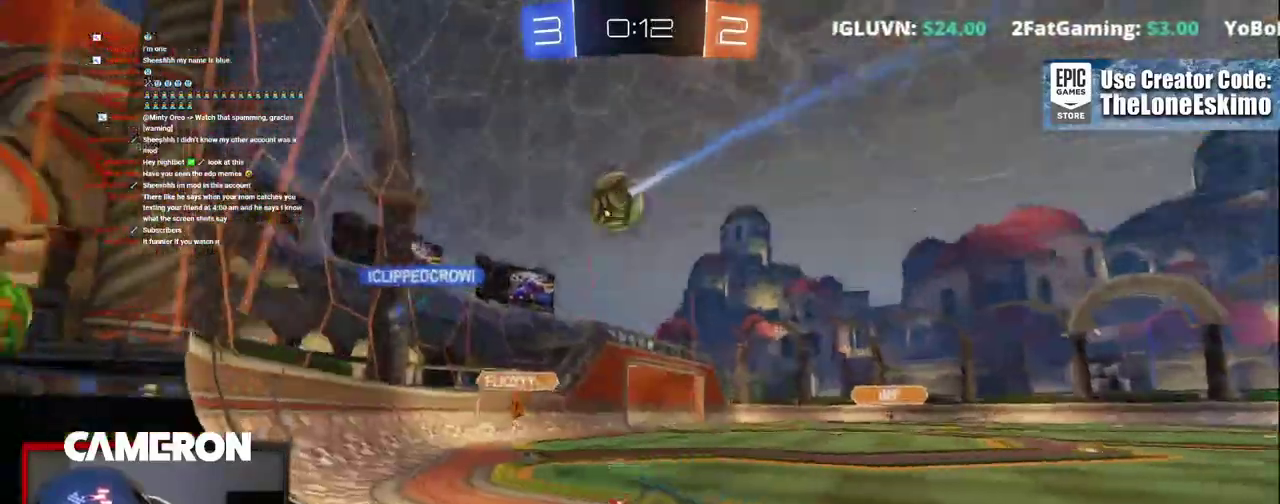
{"buttons": ["R2"], "left_stick": "center", "right_stick": "center", "events": [[150, "B", "down"], [233, "left_stick", "center"], [400, "B", "up"]]}
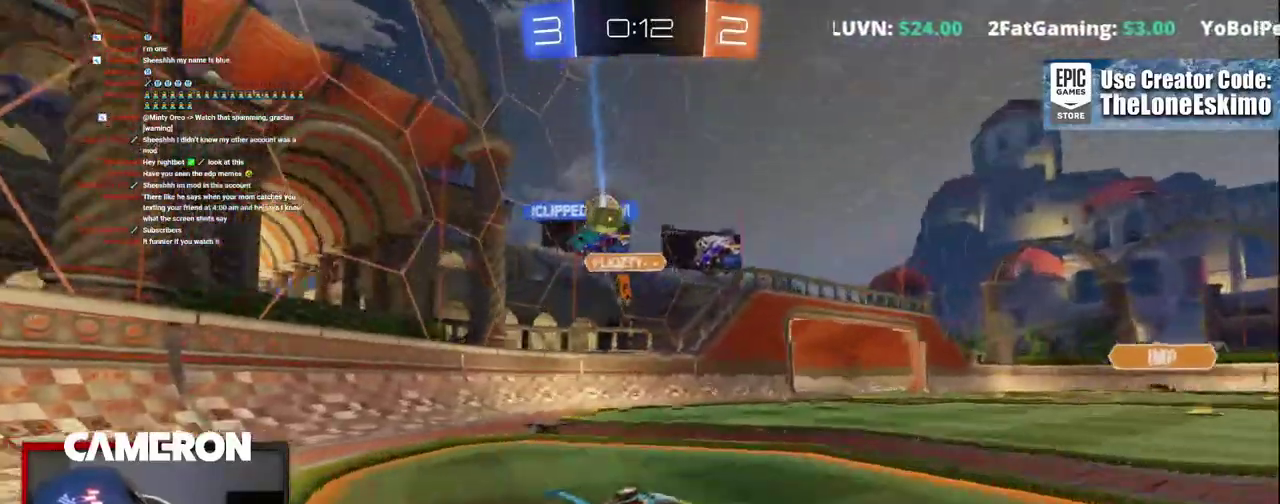
{"buttons": ["B", "R2"], "left_stick": "left", "right_stick": "center"}
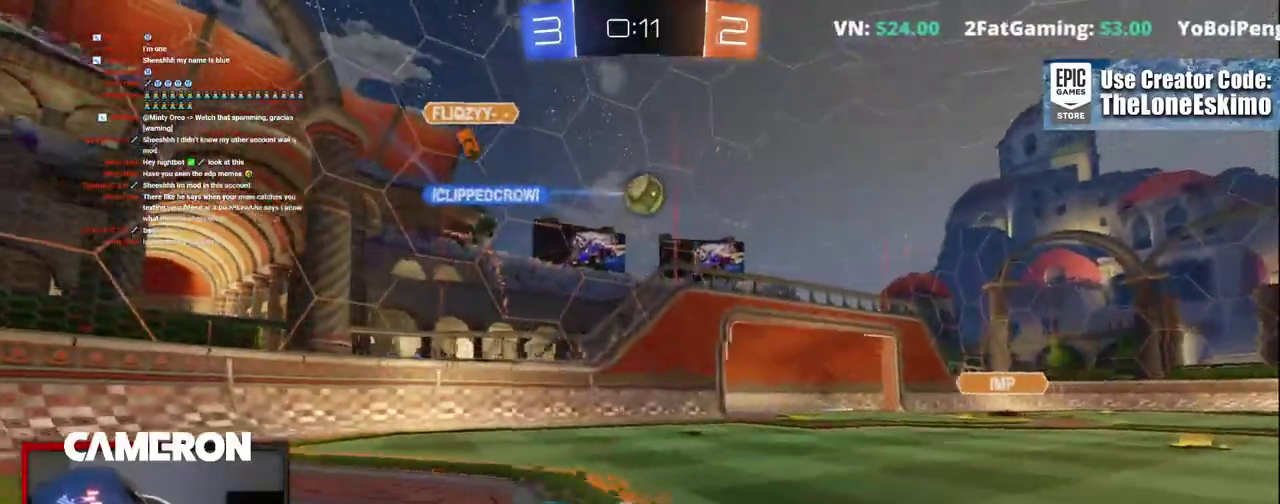
{"buttons": ["B", "R2"], "left_stick": "center", "right_stick": "center"}
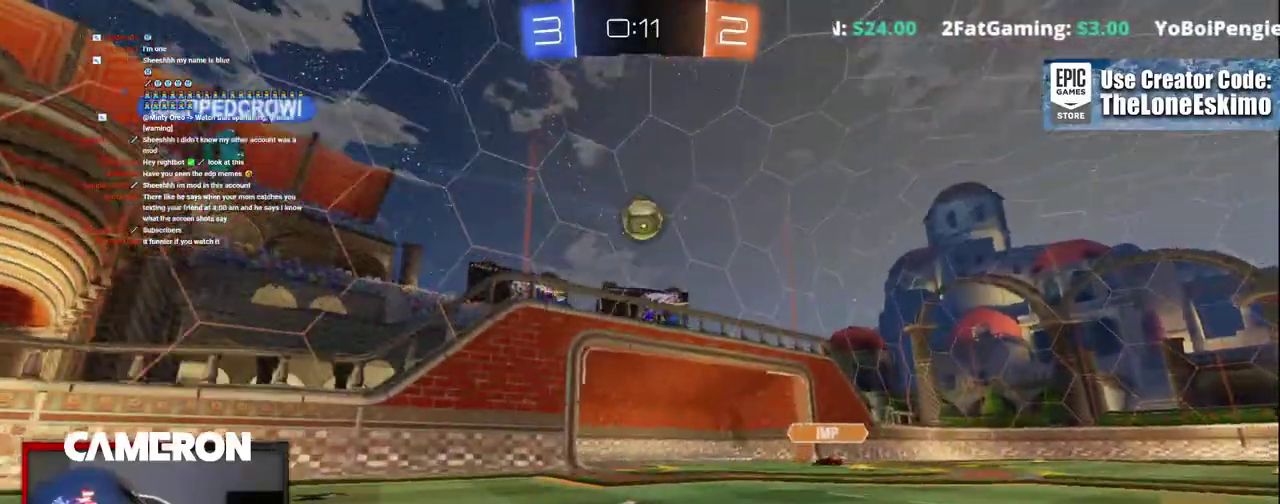
{"buttons": ["R2"], "left_stick": "center", "right_stick": "center", "events": [[400, "B", "up"]]}
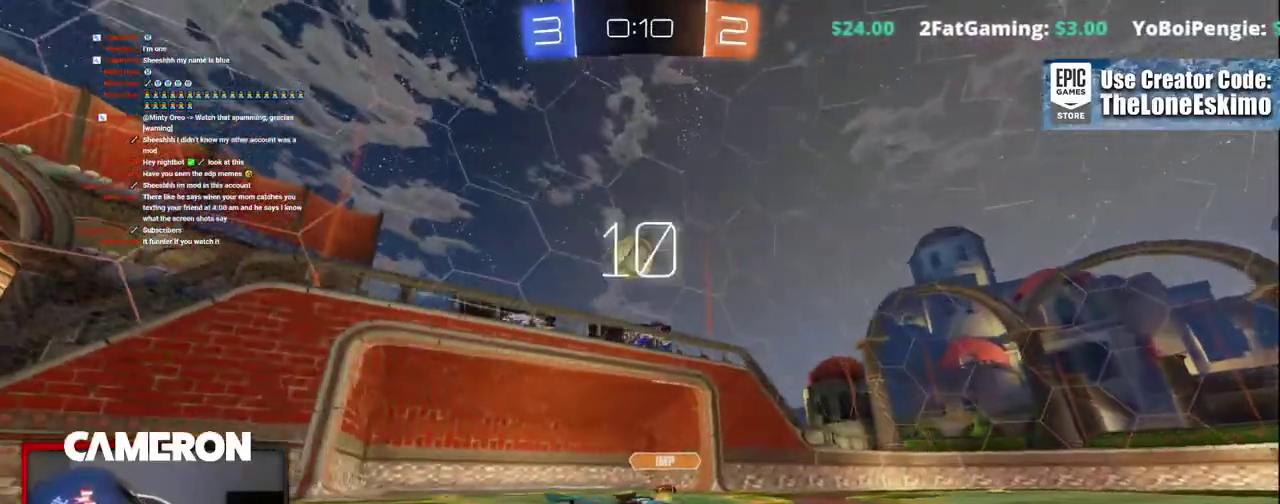
{"buttons": ["B", "R2"], "left_stick": "left", "right_stick": "center"}